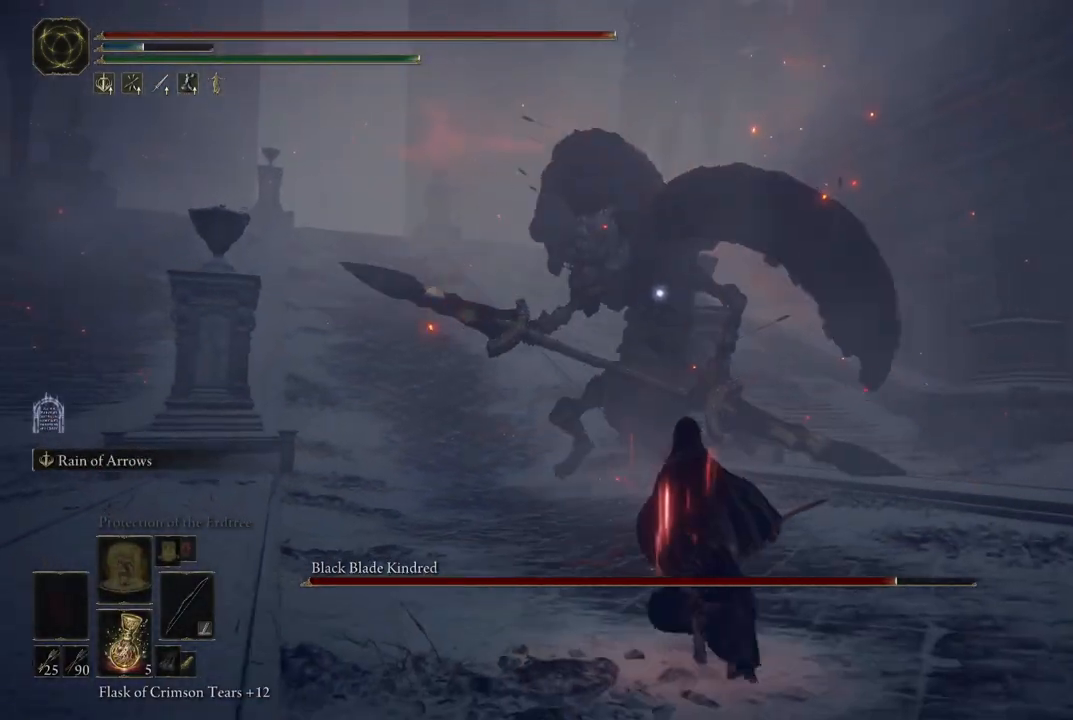
Gameplay with a controller (Xbox layout); each line is a JSON object with the inputs held at the frame after it (dt_ms = milliseconds from this image to that frame). "events" lists button and stick changes between this image and that frame as [ms after this image, input, new state], when the widget could be followed in between. Not read: L3 R3 Y.
{"dt_ms": 500, "buttons": [], "left_stick": "down", "right_stick": "center", "events": [[67, "left_stick", "down-right"], [183, "left_stick", "down"]]}
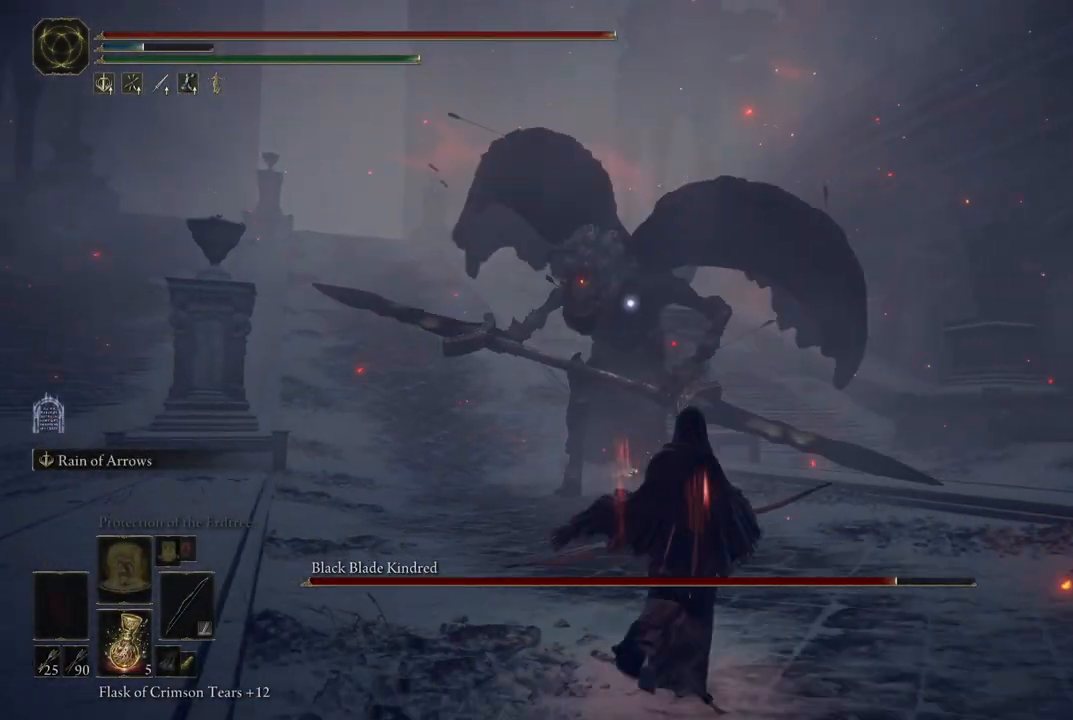
{"dt_ms": 500, "buttons": [], "left_stick": "center", "right_stick": "center", "events": [[283, "left_stick", "center"]]}
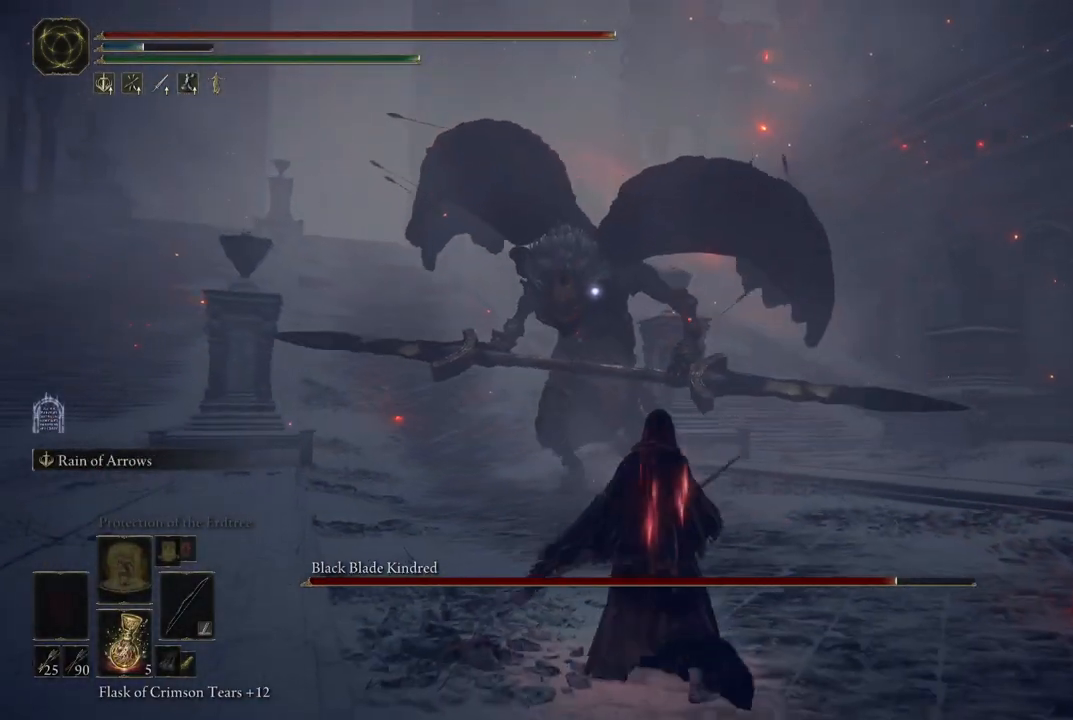
{"dt_ms": 500, "buttons": [], "left_stick": "center", "right_stick": "center", "events": []}
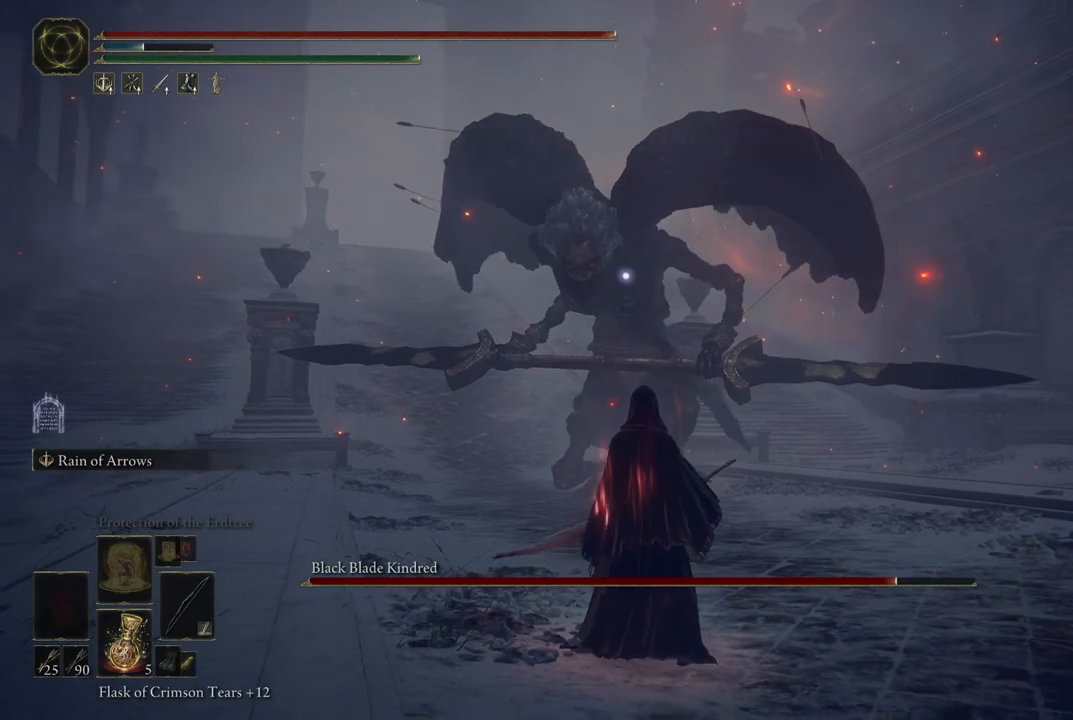
{"dt_ms": 500, "buttons": [], "left_stick": "up-right", "right_stick": "center", "events": [[200, "left_stick", "right"], [350, "left_stick", "up-right"]]}
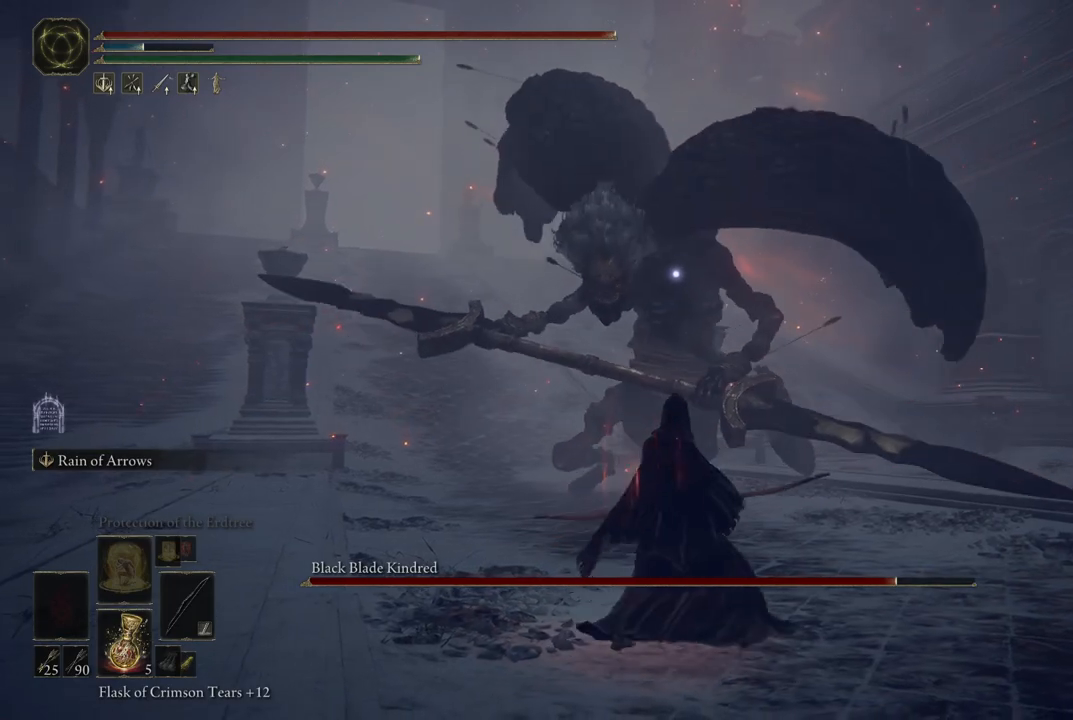
{"dt_ms": 500, "buttons": [], "left_stick": "down", "right_stick": "center", "events": [[250, "left_stick", "right"], [367, "left_stick", "down-right"], [500, "left_stick", "down"]]}
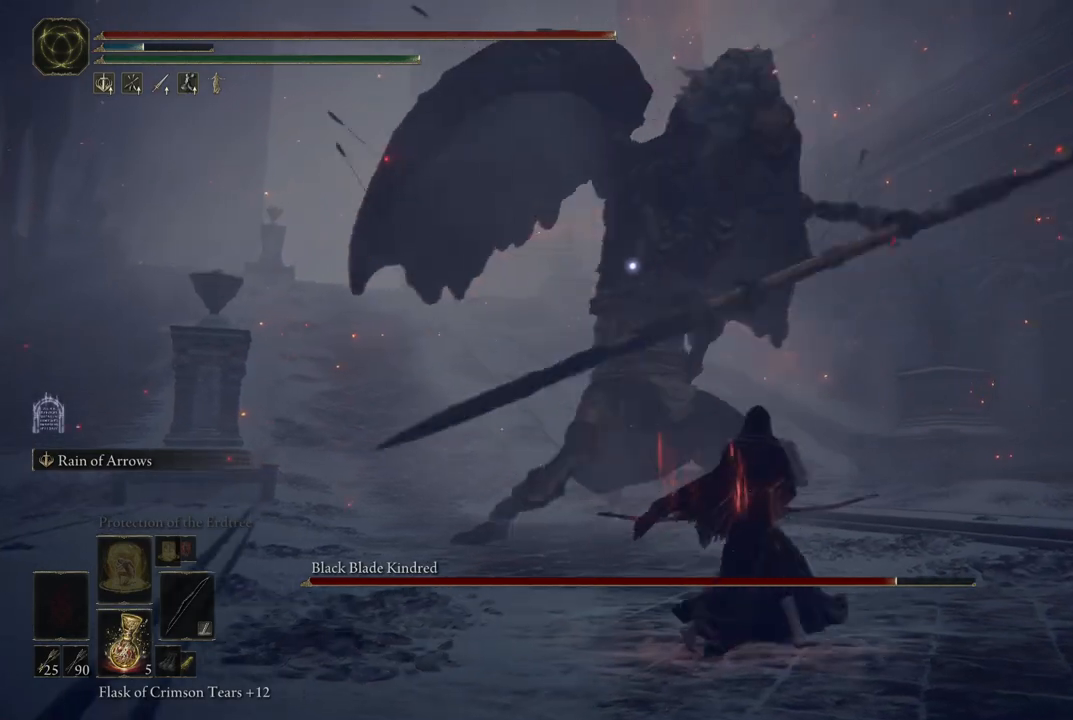
{"dt_ms": 500, "buttons": ["B"], "left_stick": "down", "right_stick": "center", "events": [[467, "B", "down"]]}
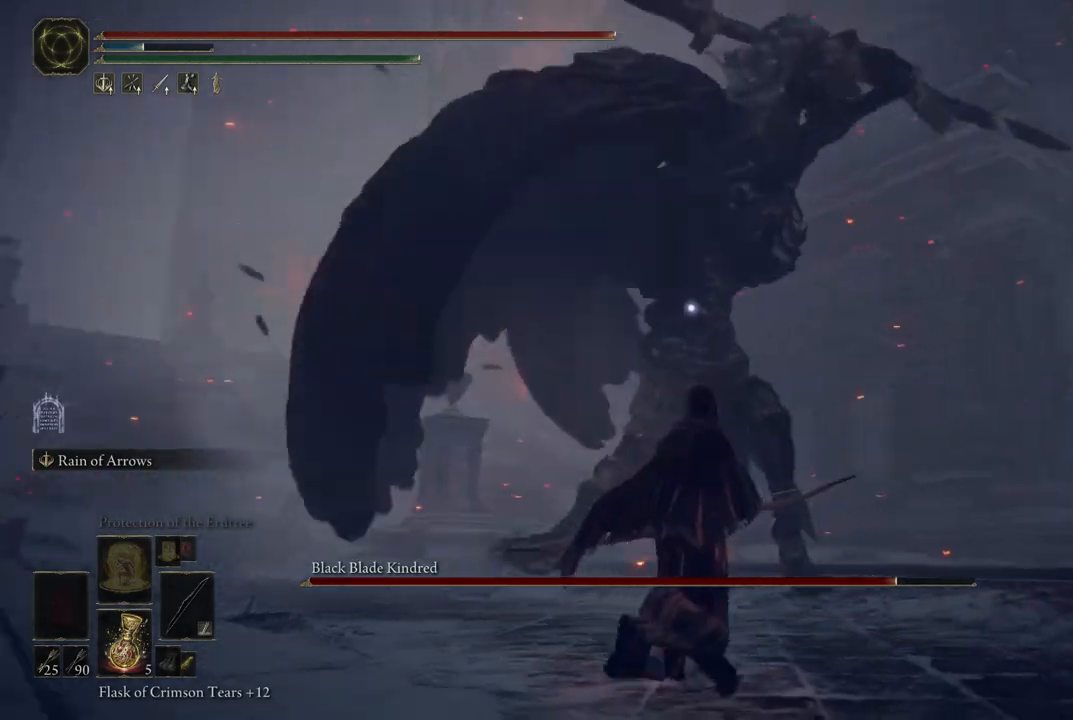
{"dt_ms": 500, "buttons": [], "left_stick": "down", "right_stick": "center", "events": [[67, "B", "up"]]}
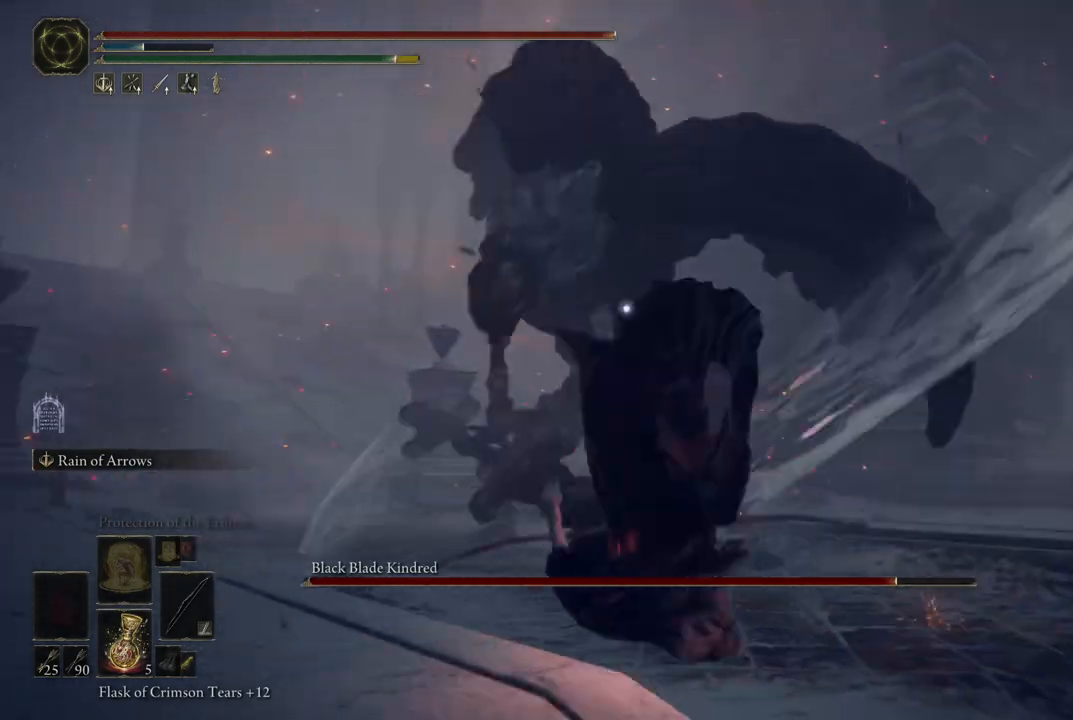
{"dt_ms": 500, "buttons": [], "left_stick": "down", "right_stick": "center", "events": [[217, "B", "down"], [350, "B", "up"]]}
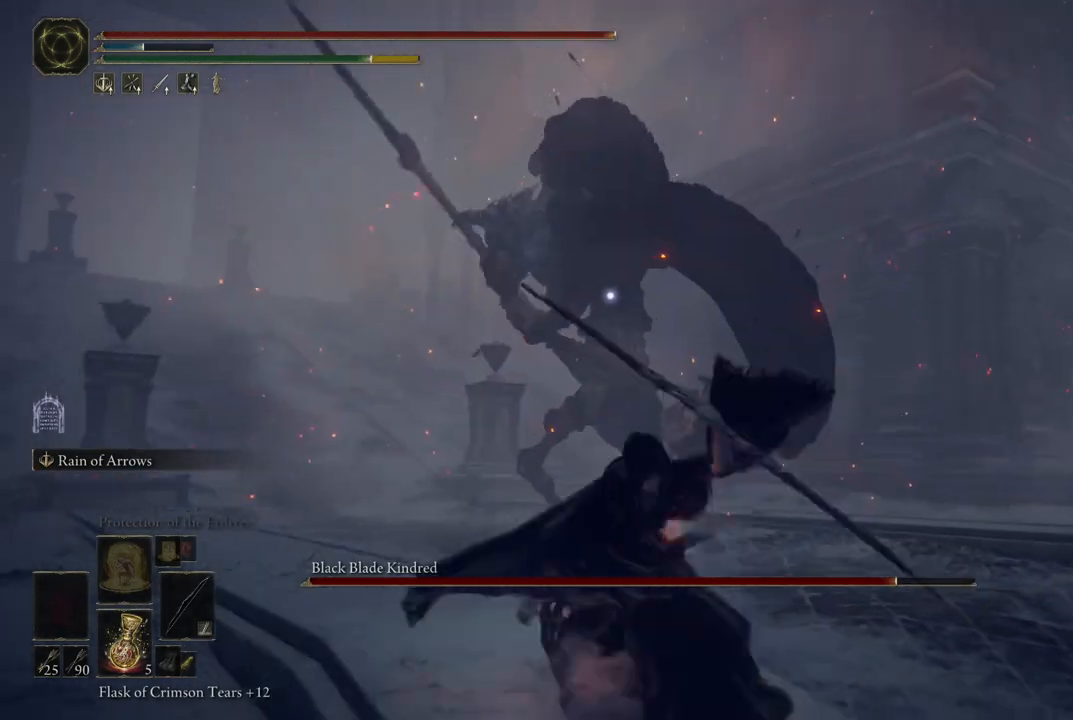
{"dt_ms": 500, "buttons": ["L2"], "left_stick": "center", "right_stick": "center", "events": [[83, "left_stick", "down-right"], [250, "left_stick", "center"], [483, "L2", "down"]]}
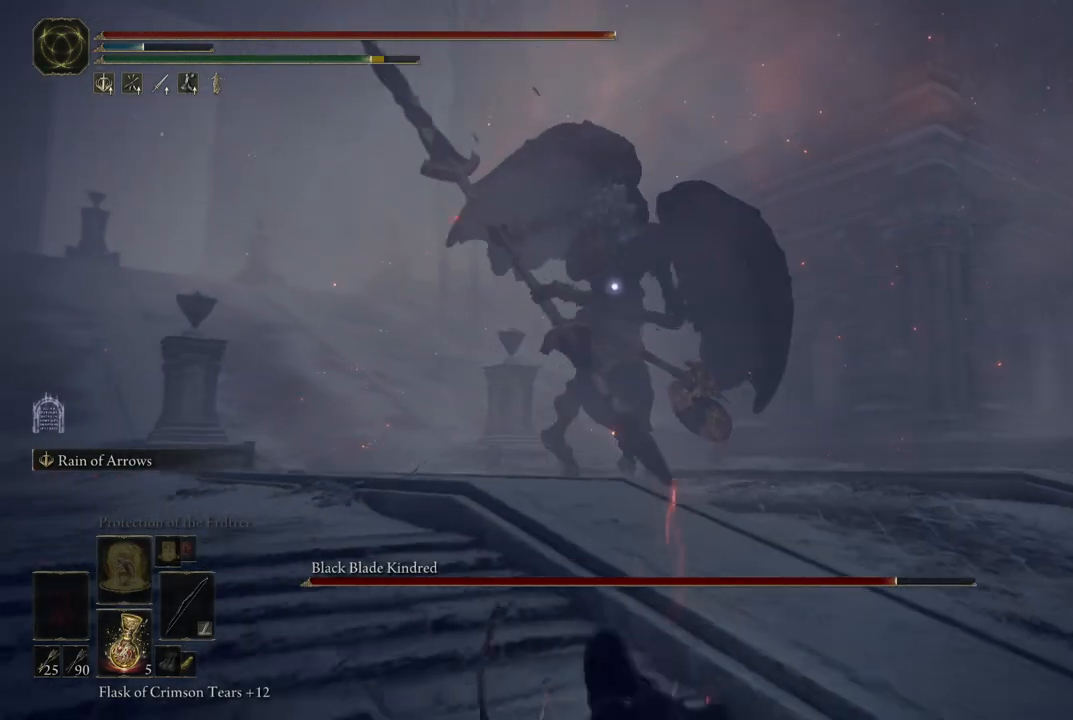
{"dt_ms": 500, "buttons": ["L2"], "left_stick": "center", "right_stick": "center", "events": [[250, "R1", "down"], [367, "R1", "up"]]}
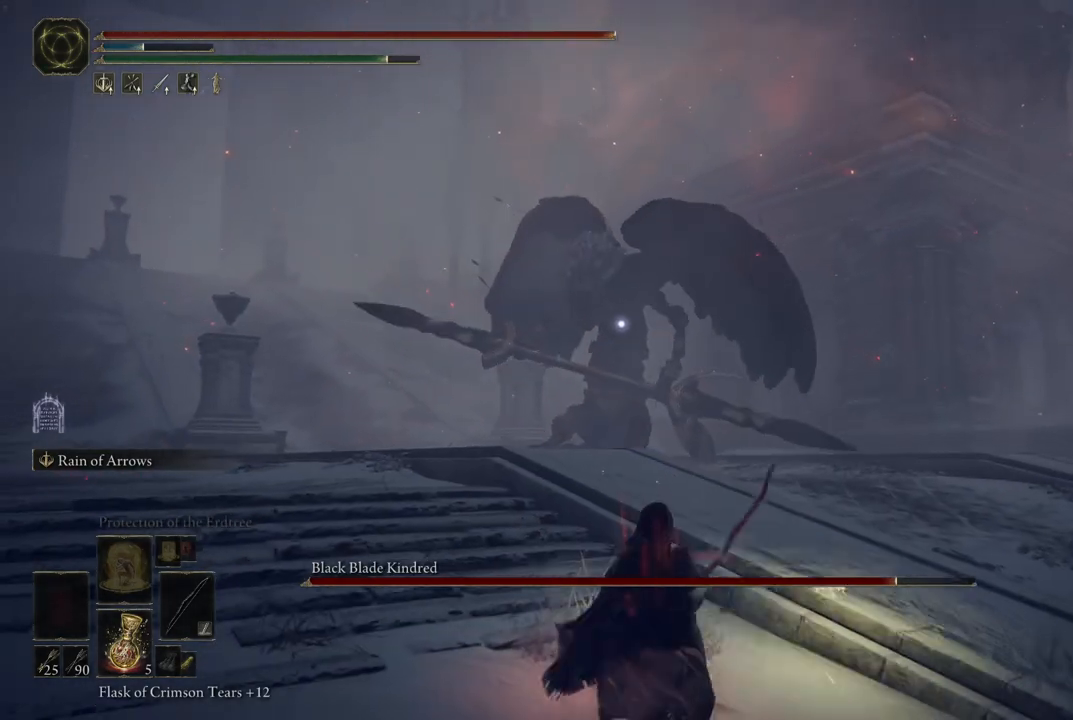
{"dt_ms": 500, "buttons": ["L2"], "left_stick": "center", "right_stick": "center", "events": []}
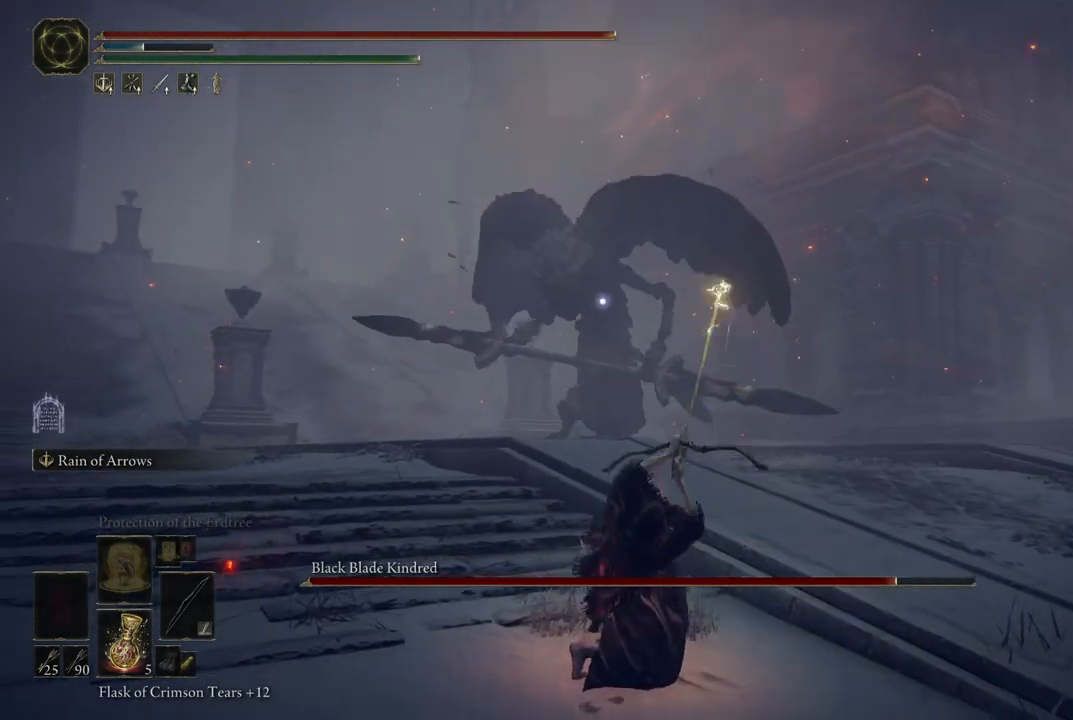
{"dt_ms": 500, "buttons": [], "left_stick": "center", "right_stick": "center", "events": [[183, "L2", "up"]]}
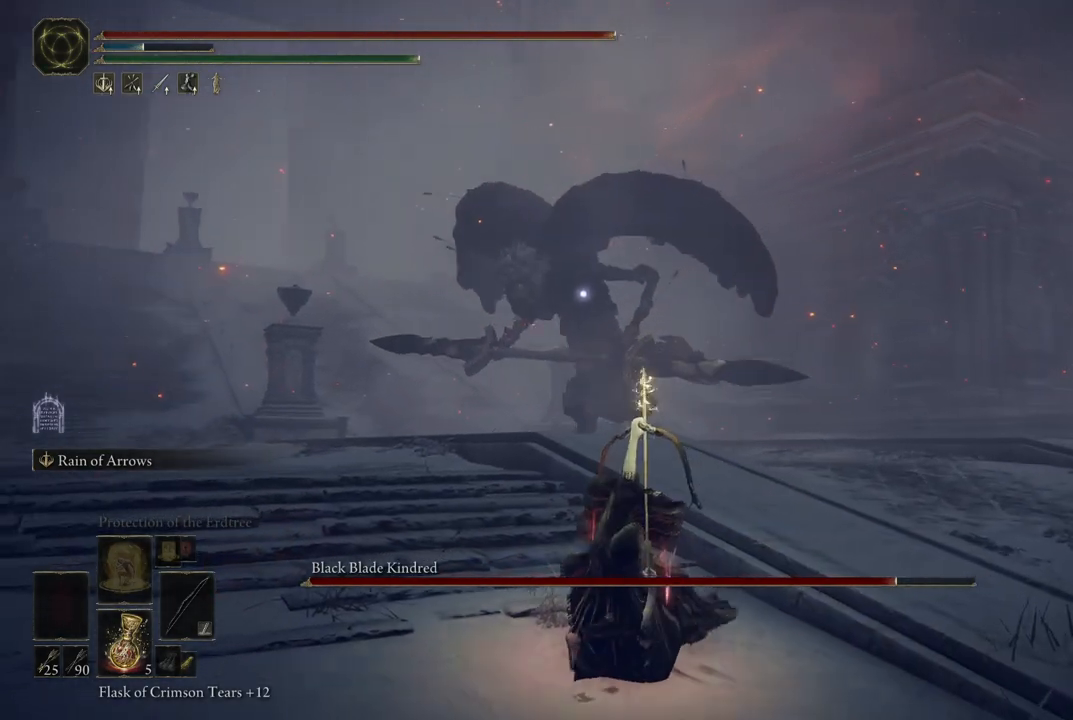
{"dt_ms": 500, "buttons": [], "left_stick": "center", "right_stick": "center", "events": []}
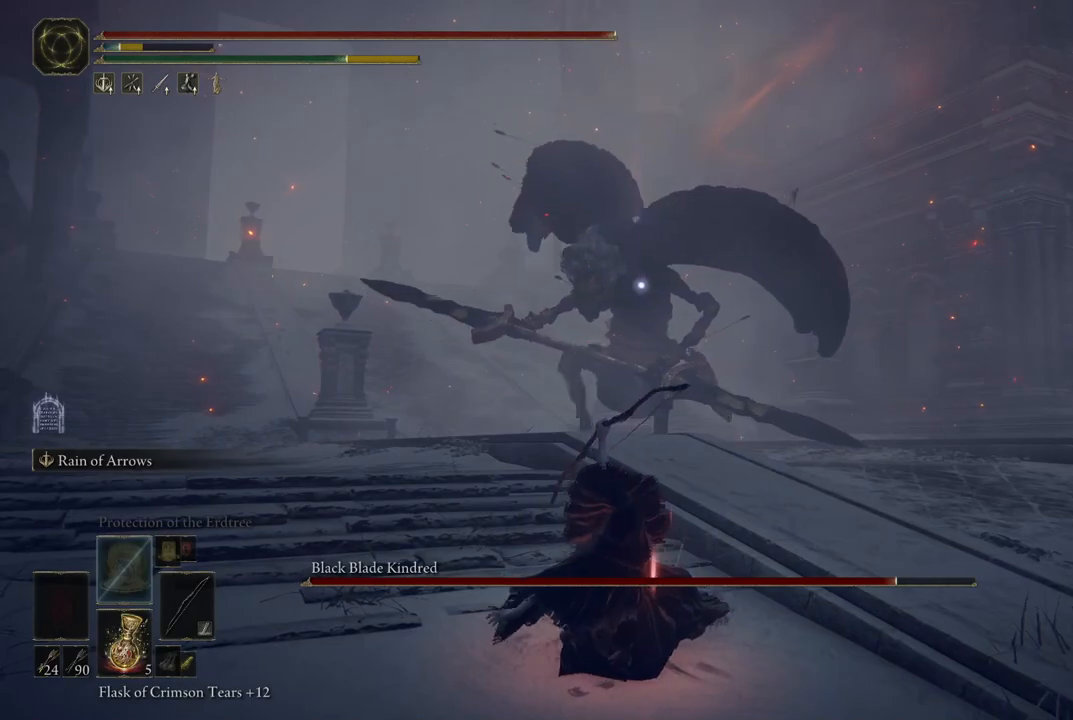
{"dt_ms": 500, "buttons": [], "left_stick": "center", "right_stick": "center", "events": []}
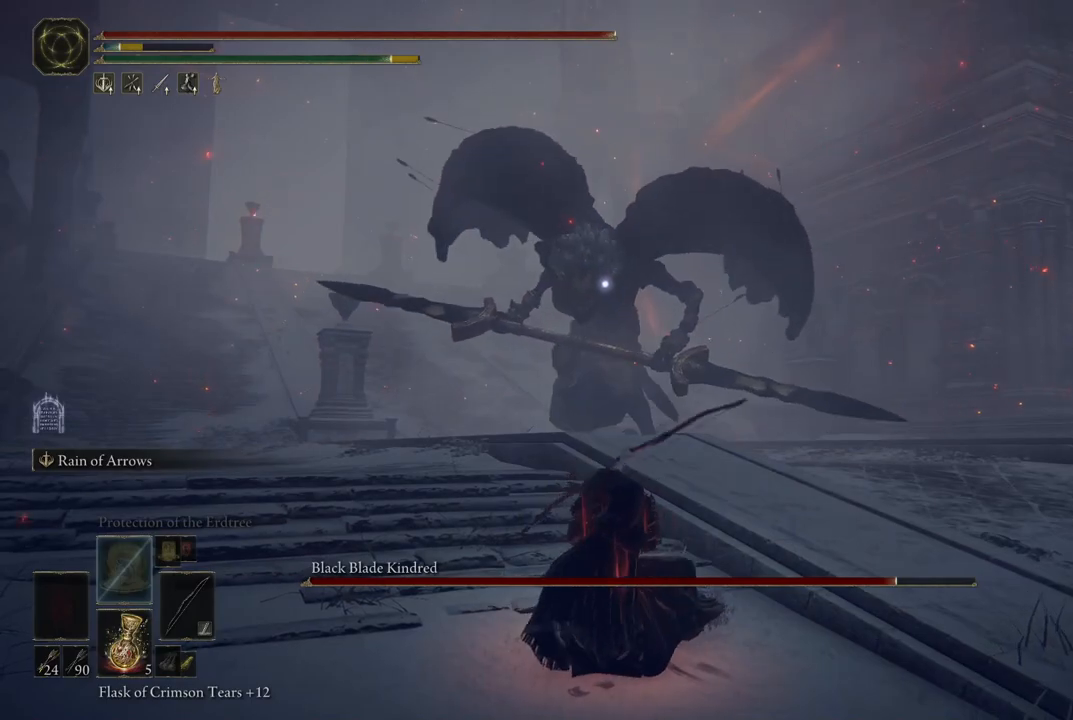
{"dt_ms": 500, "buttons": [], "left_stick": "center", "right_stick": "center", "events": []}
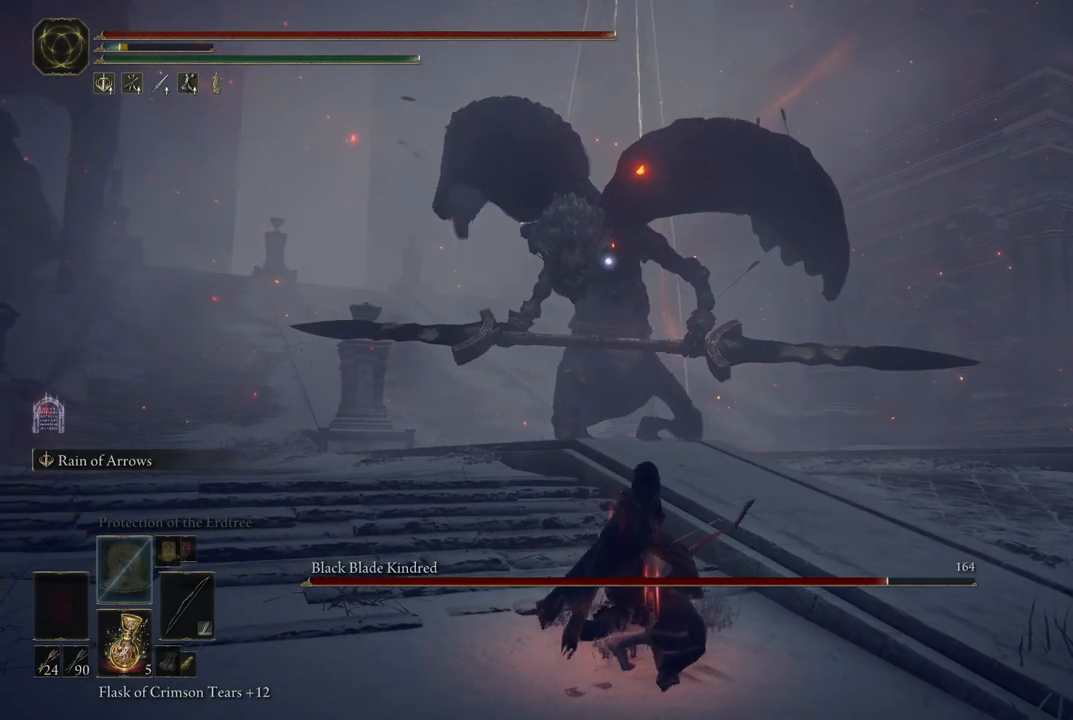
{"dt_ms": 1000, "buttons": [], "left_stick": "down", "right_stick": "center", "events": [[683, "left_stick", "down"]]}
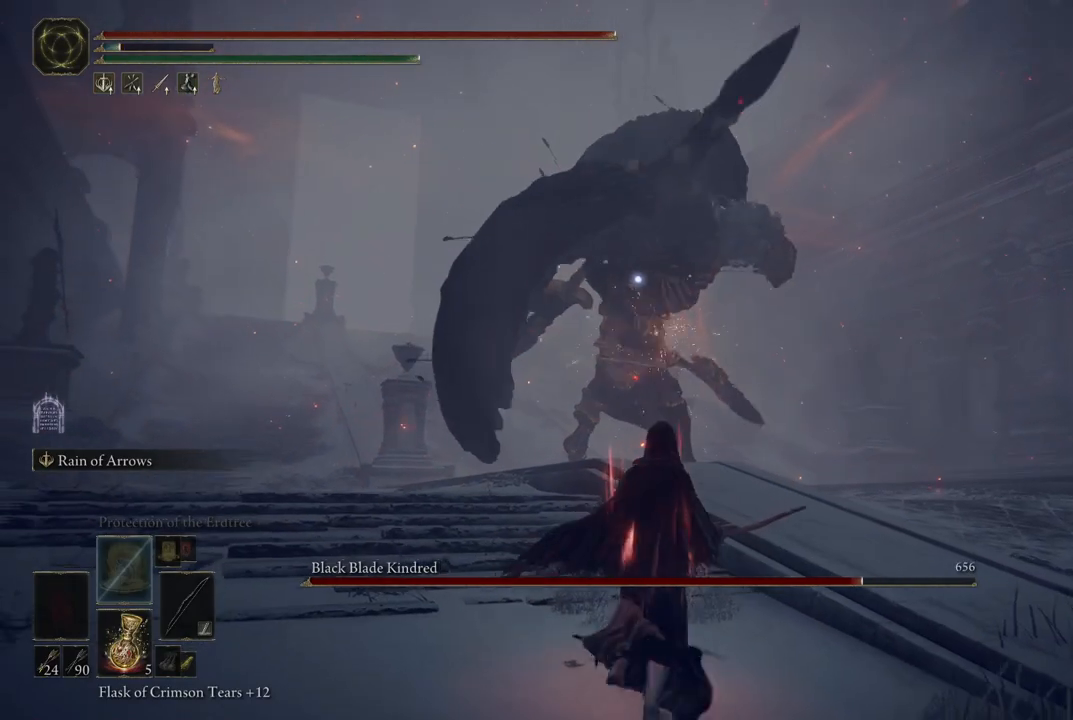
{"dt_ms": 500, "buttons": [], "left_stick": "right", "right_stick": "center", "events": [[300, "B", "down"], [417, "left_stick", "right"], [433, "B", "up"]]}
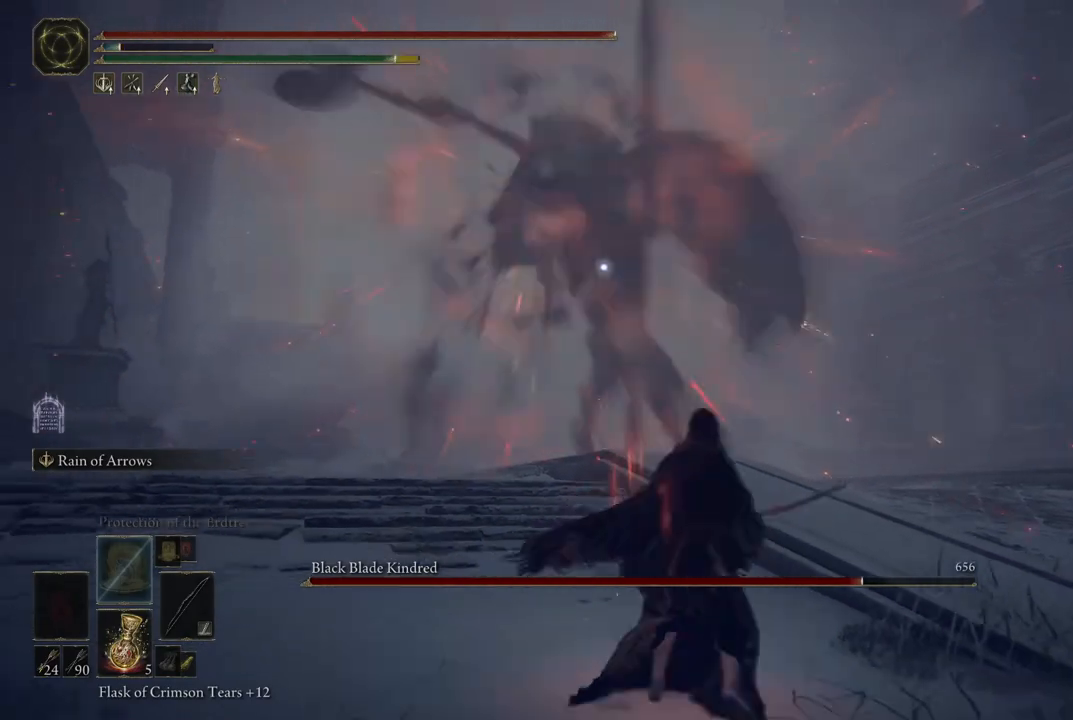
{"dt_ms": 500, "buttons": [], "left_stick": "center", "right_stick": "center", "events": [[300, "left_stick", "center"]]}
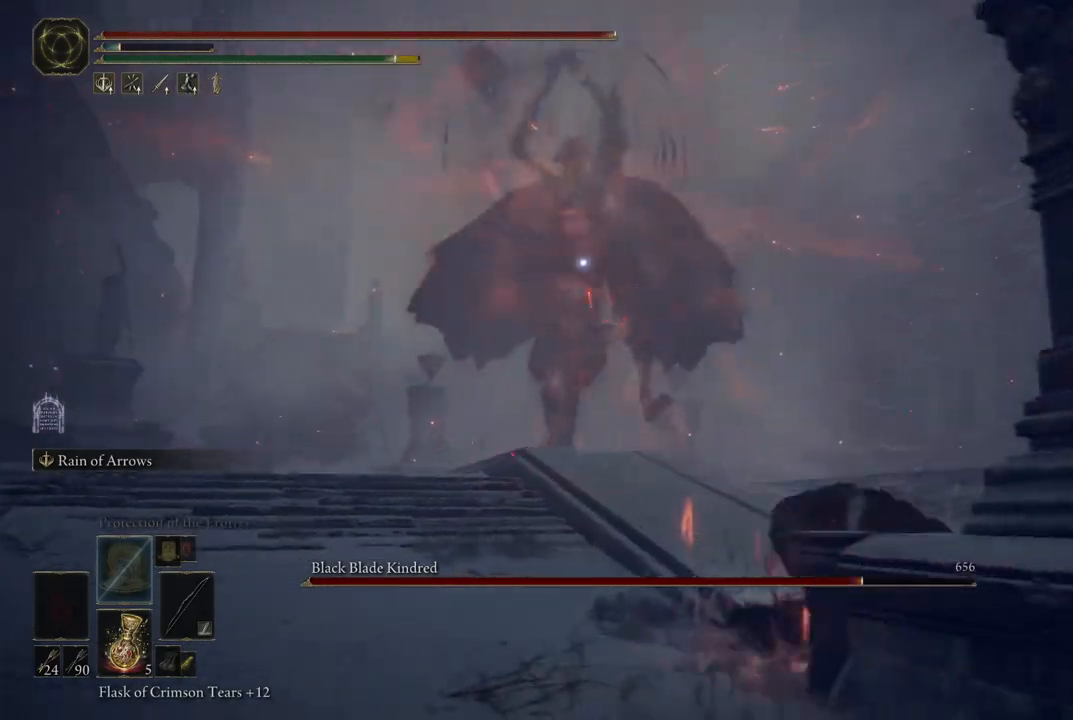
{"dt_ms": 500, "buttons": [], "left_stick": "down-left", "right_stick": "center", "events": [[350, "B", "down"], [383, "left_stick", "down-left"], [433, "B", "up"]]}
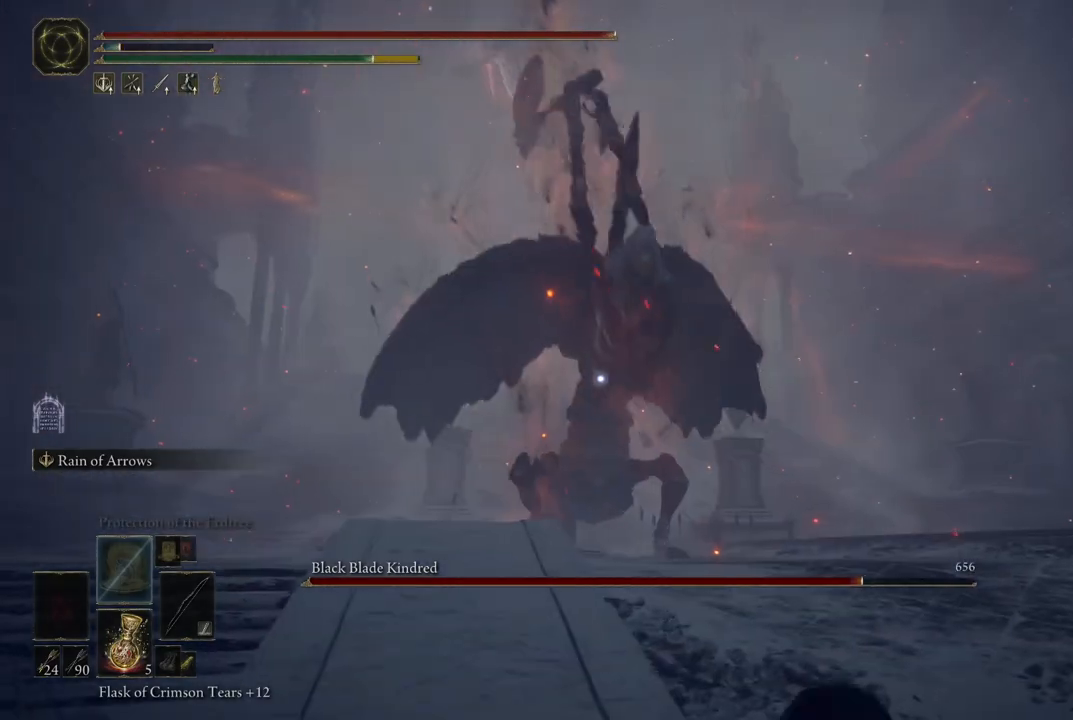
{"dt_ms": 500, "buttons": [], "left_stick": "center", "right_stick": "center", "events": [[417, "left_stick", "center"]]}
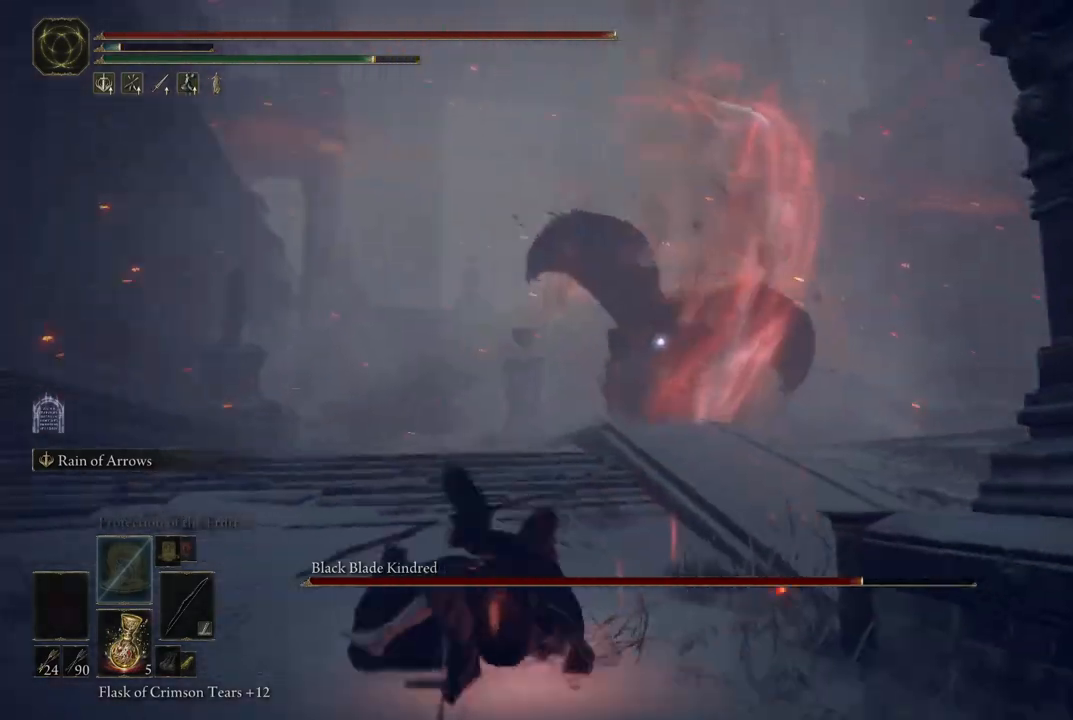
{"dt_ms": 500, "buttons": ["L2"], "left_stick": "center", "right_stick": "center", "events": [[67, "L2", "down"], [317, "R1", "down"], [433, "R1", "up"]]}
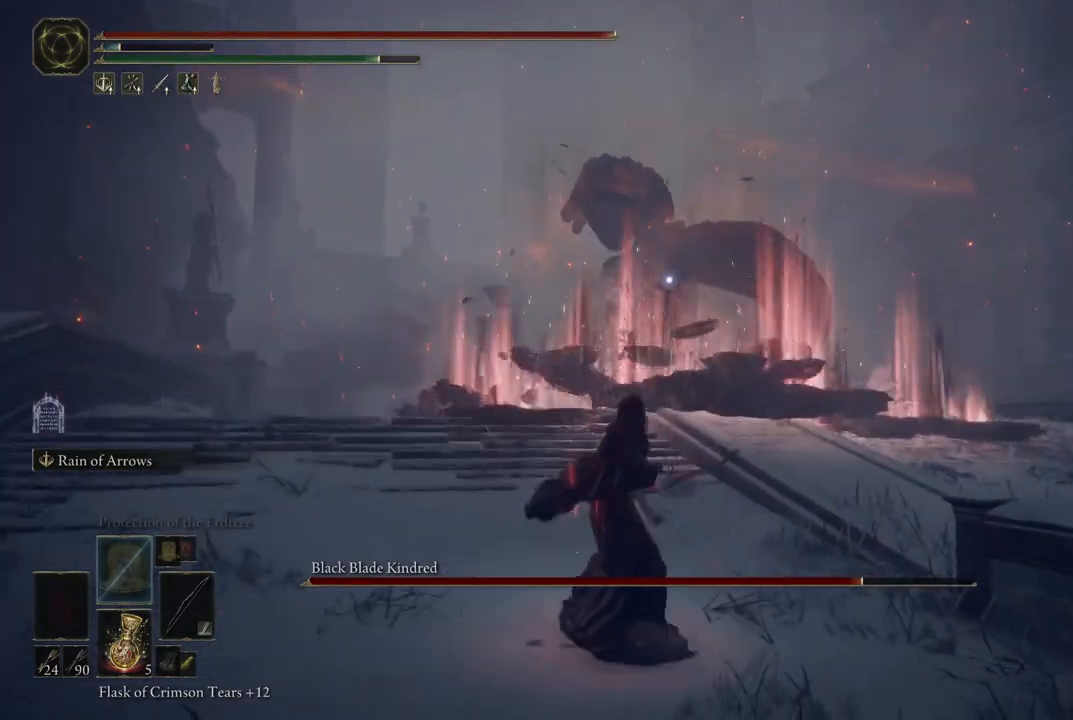
{"dt_ms": 500, "buttons": ["L2"], "left_stick": "center", "right_stick": "center", "events": []}
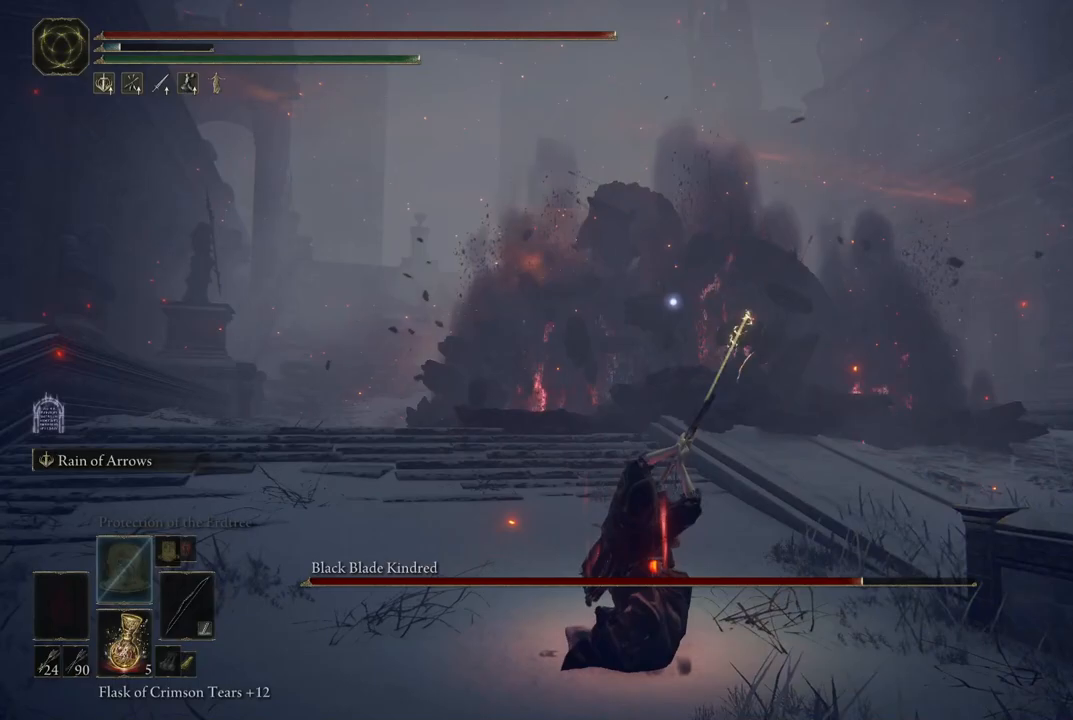
{"dt_ms": 500, "buttons": ["L2"], "left_stick": "center", "right_stick": "center", "events": []}
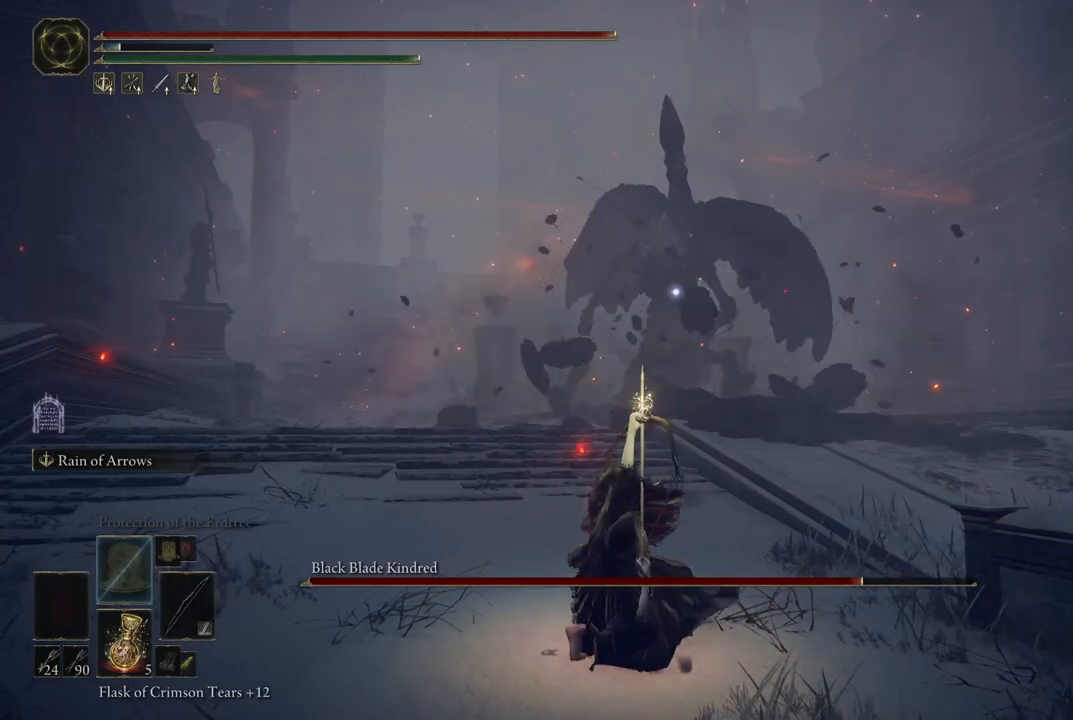
{"dt_ms": 500, "buttons": [], "left_stick": "center", "right_stick": "center", "events": [[83, "L2", "up"]]}
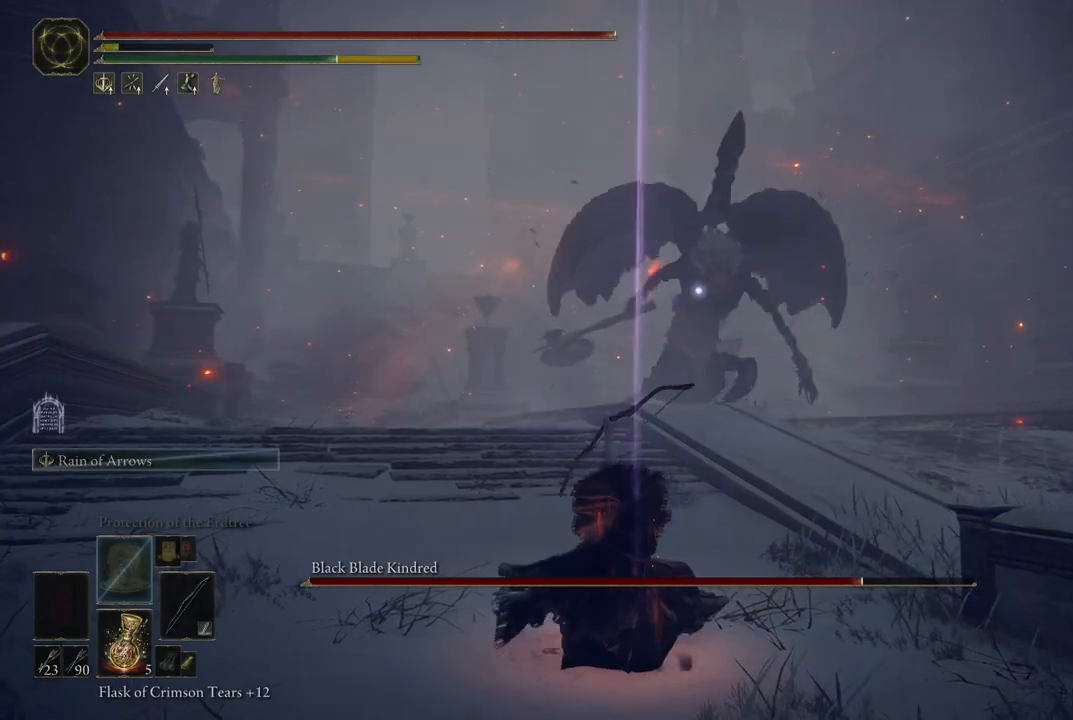
{"dt_ms": 500, "buttons": [], "left_stick": "center", "right_stick": "center", "events": []}
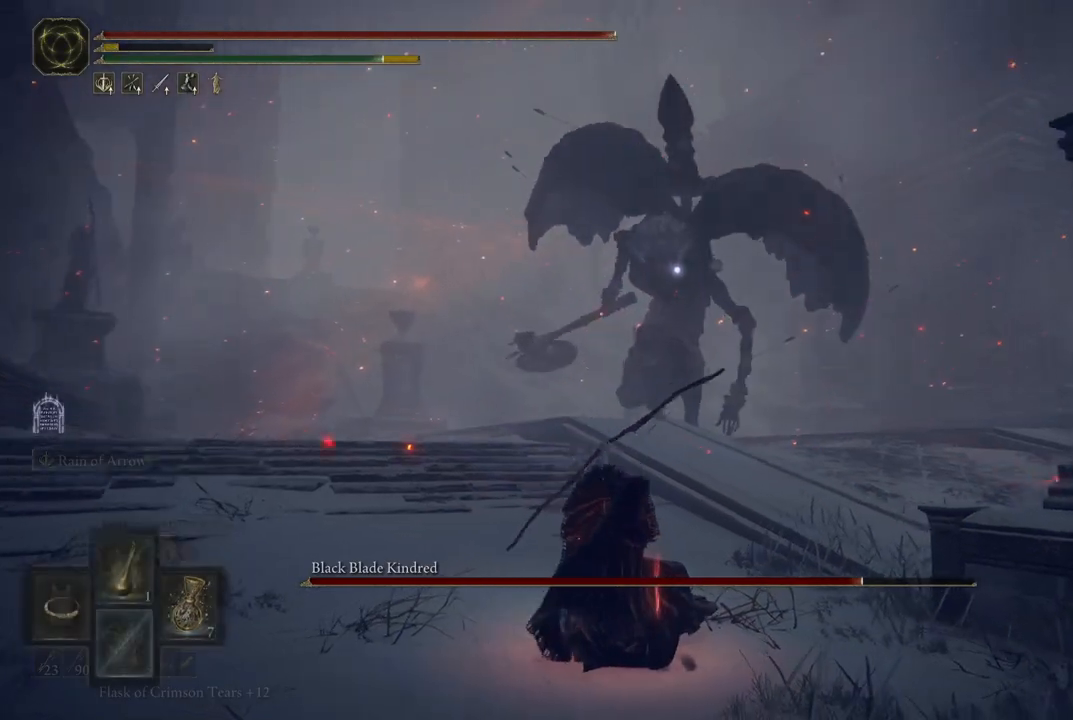
{"dt_ms": 500, "buttons": [], "left_stick": "center", "right_stick": "center", "events": [[250, "DPAD_RIGHT", "down"], [350, "DPAD_RIGHT", "up"]]}
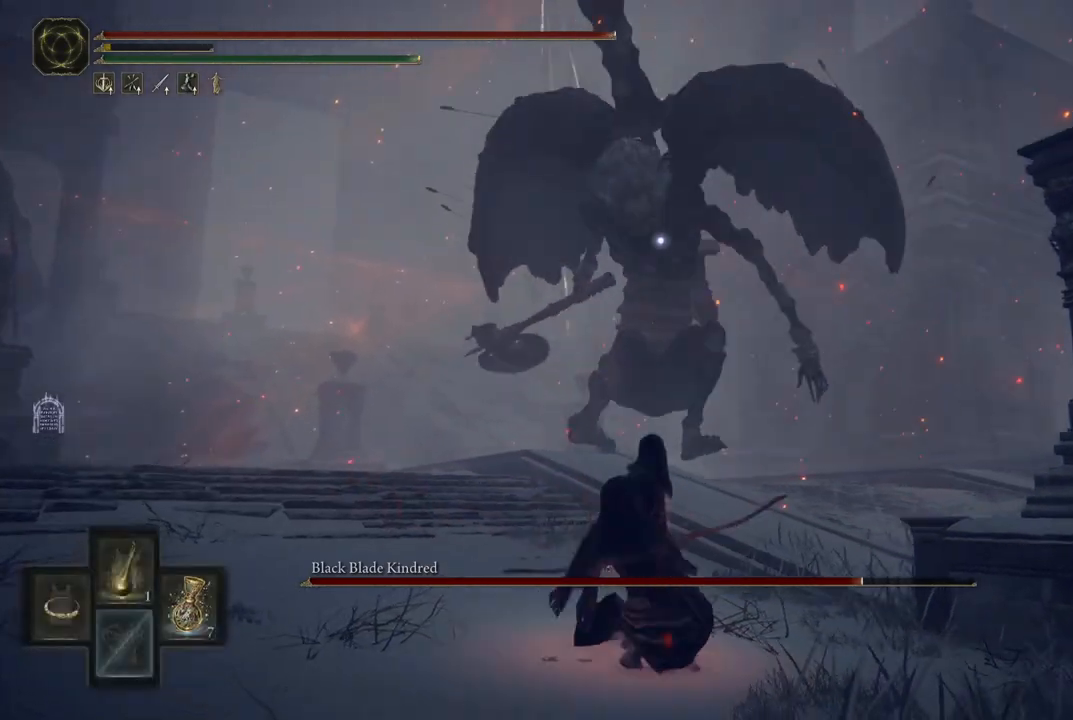
{"dt_ms": 500, "buttons": [], "left_stick": "left", "right_stick": "center", "events": [[450, "left_stick", "left"]]}